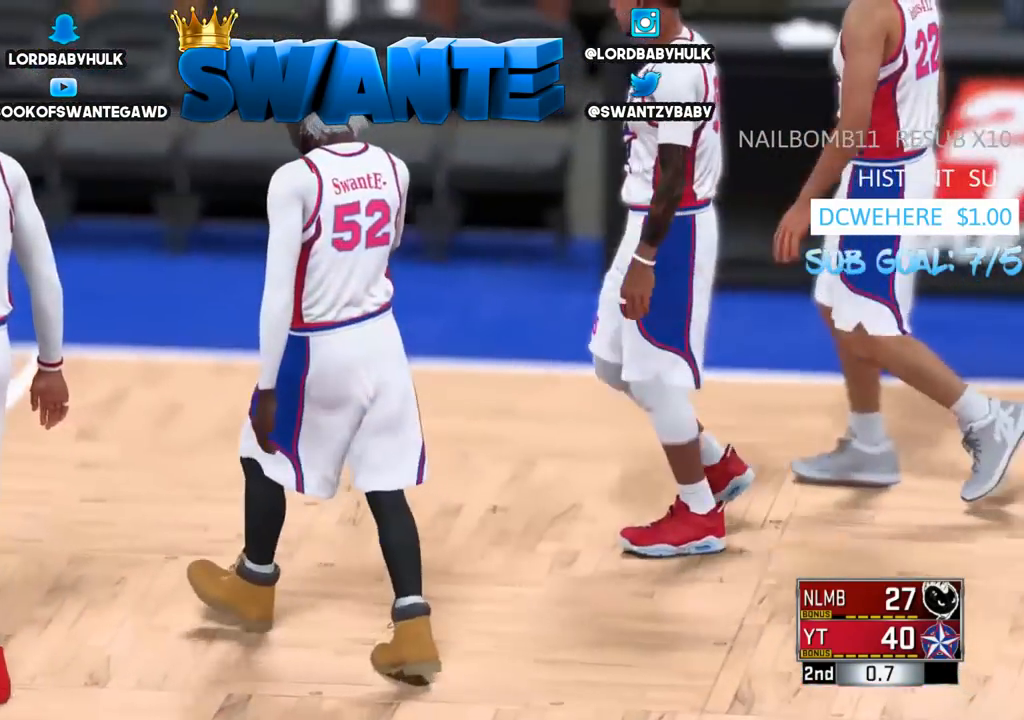
Gameplay with a controller (PlayStation layout); each line is a JSON object with the inputs held at the frame after it. "events" lists button and stick changes between this image and that frame as [ms after this image, input, new state], when the widget could be followed in between.
{"buttons": [], "left_stick": "center", "right_stick": "center", "events": [[100, "CIRCLE", "up"], [167, "CIRCLE", "down"], [300, "CIRCLE", "up"]]}
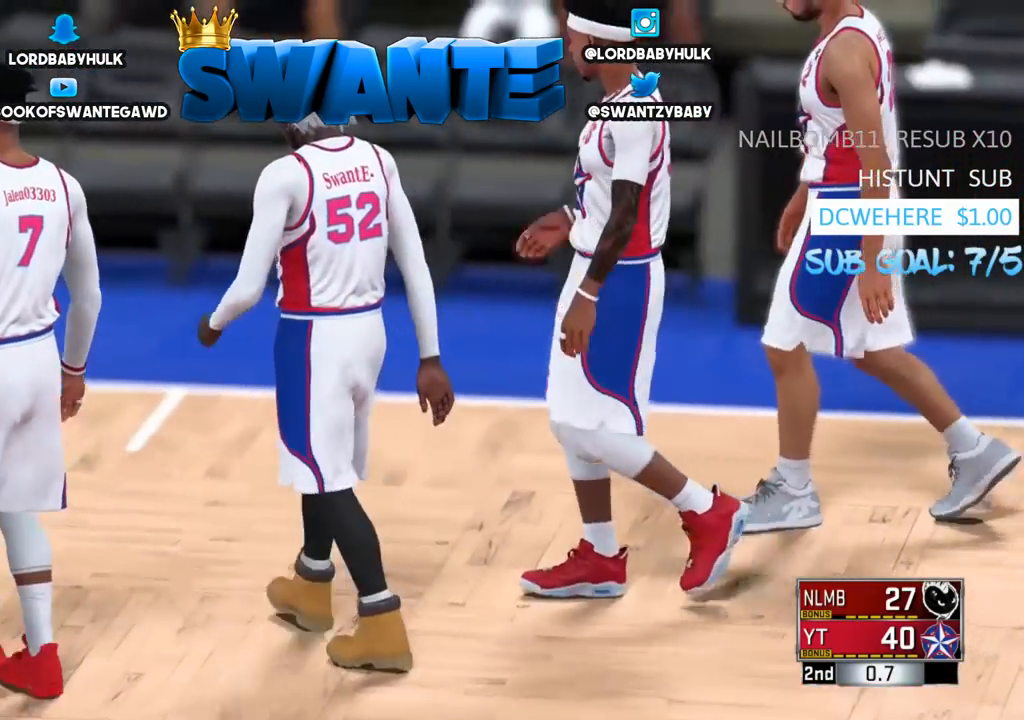
{"buttons": [], "left_stick": "center", "right_stick": "center", "events": []}
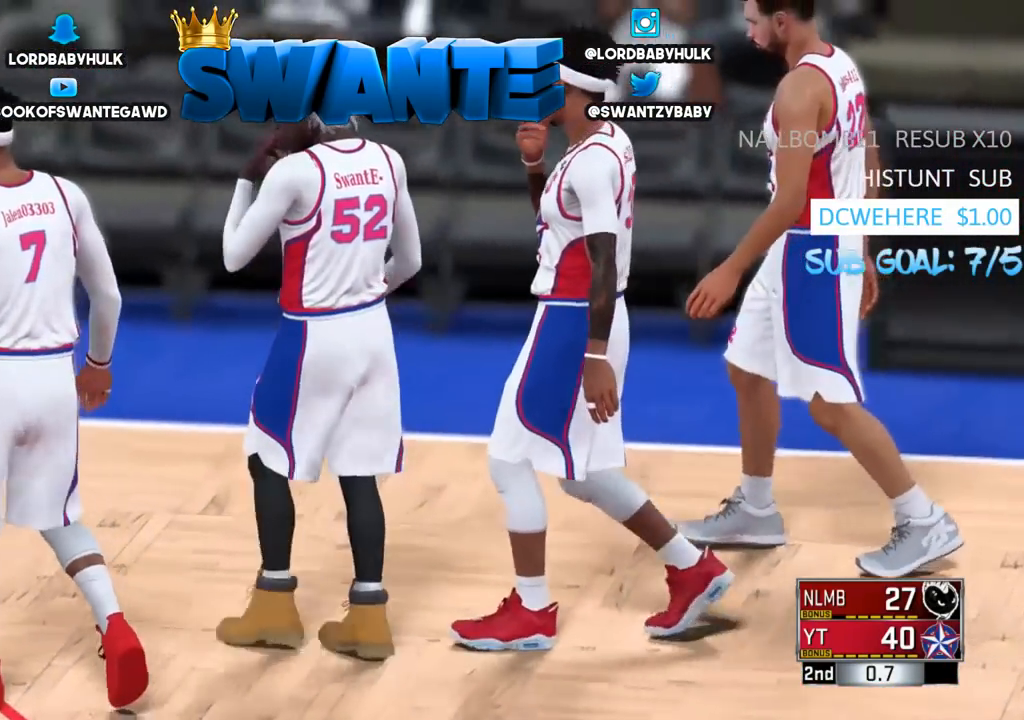
{"buttons": [], "left_stick": "center", "right_stick": "center", "events": []}
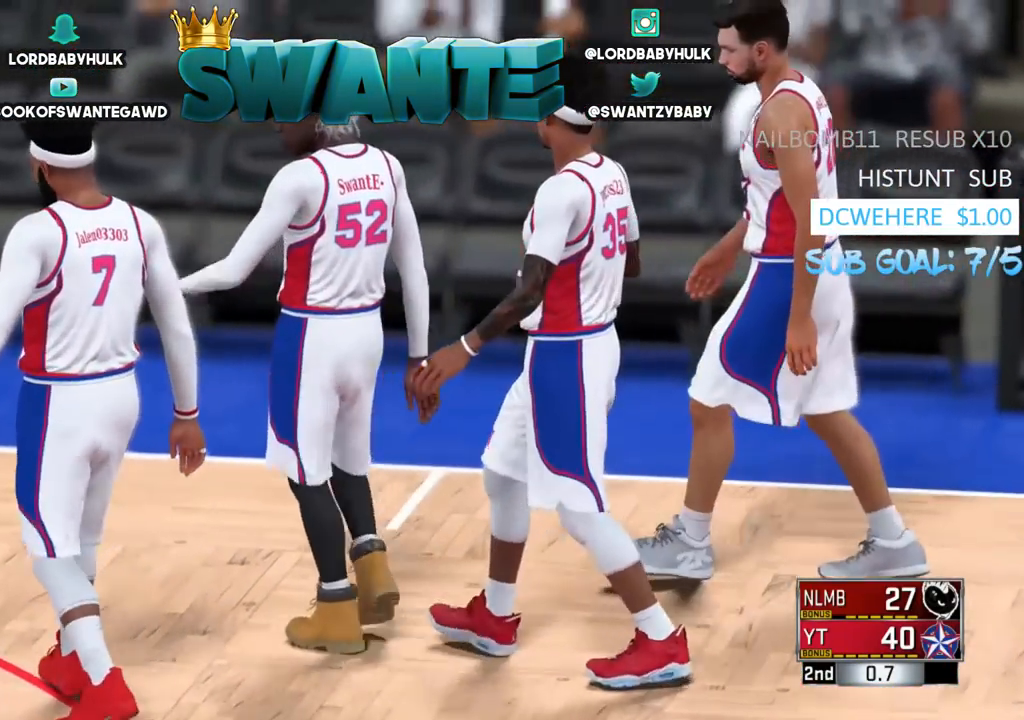
{"buttons": [], "left_stick": "center", "right_stick": "center", "events": []}
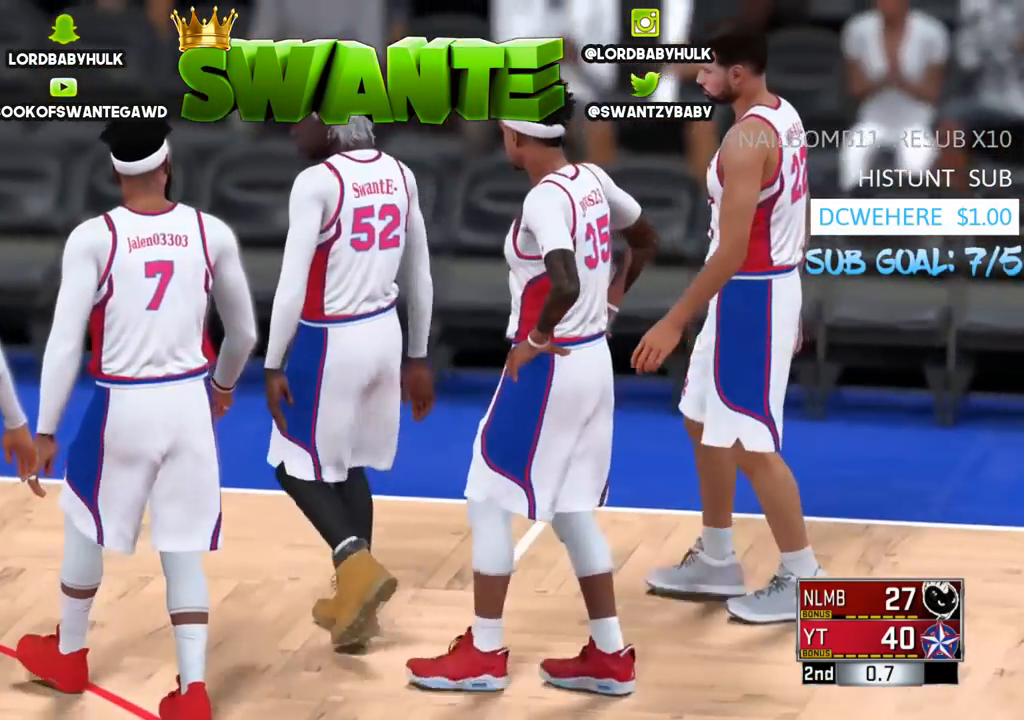
{"buttons": [], "left_stick": "center", "right_stick": "center", "events": []}
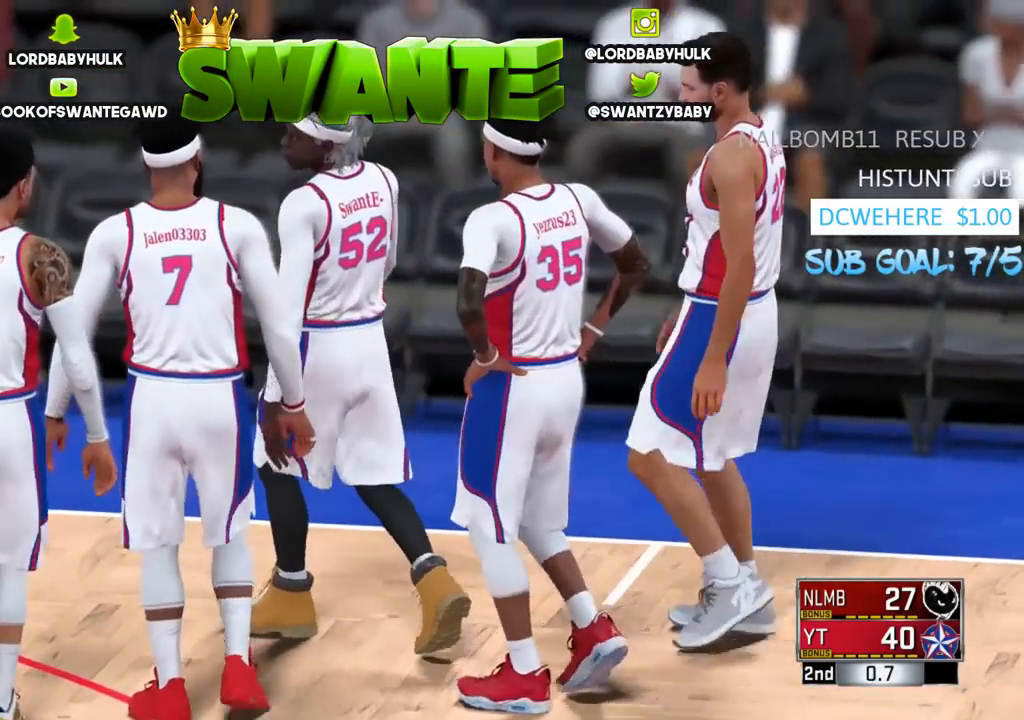
{"buttons": [], "left_stick": "center", "right_stick": "center", "events": [[150, "SELECT", "down"], [317, "SELECT", "up"]]}
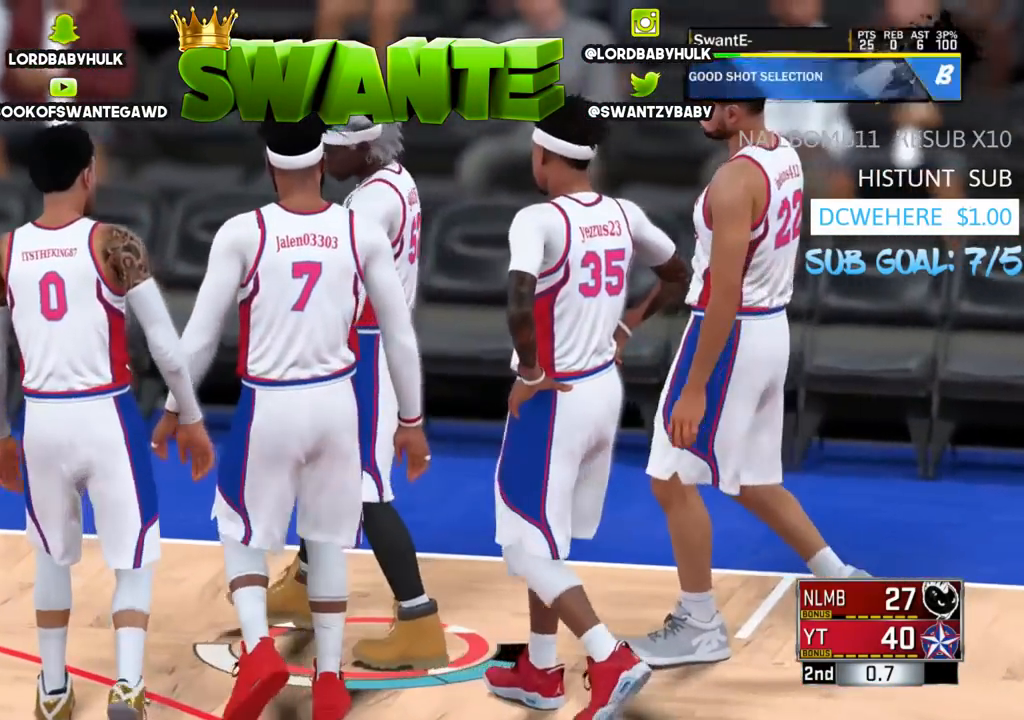
{"buttons": [], "left_stick": "center", "right_stick": "center", "events": []}
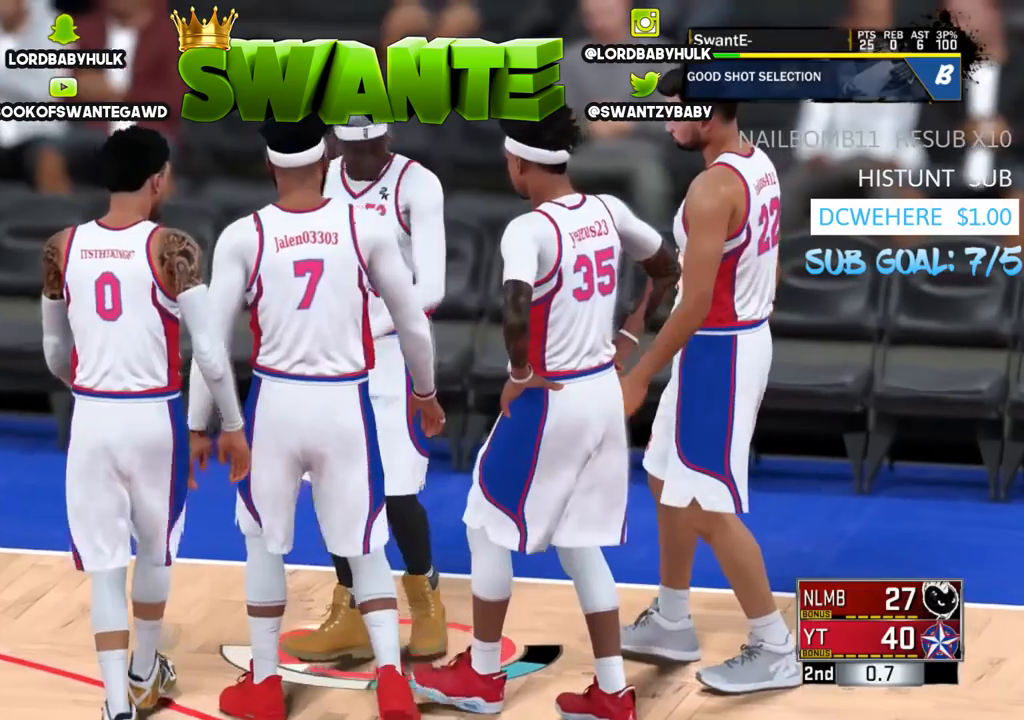
{"buttons": [], "left_stick": "center", "right_stick": "center", "events": []}
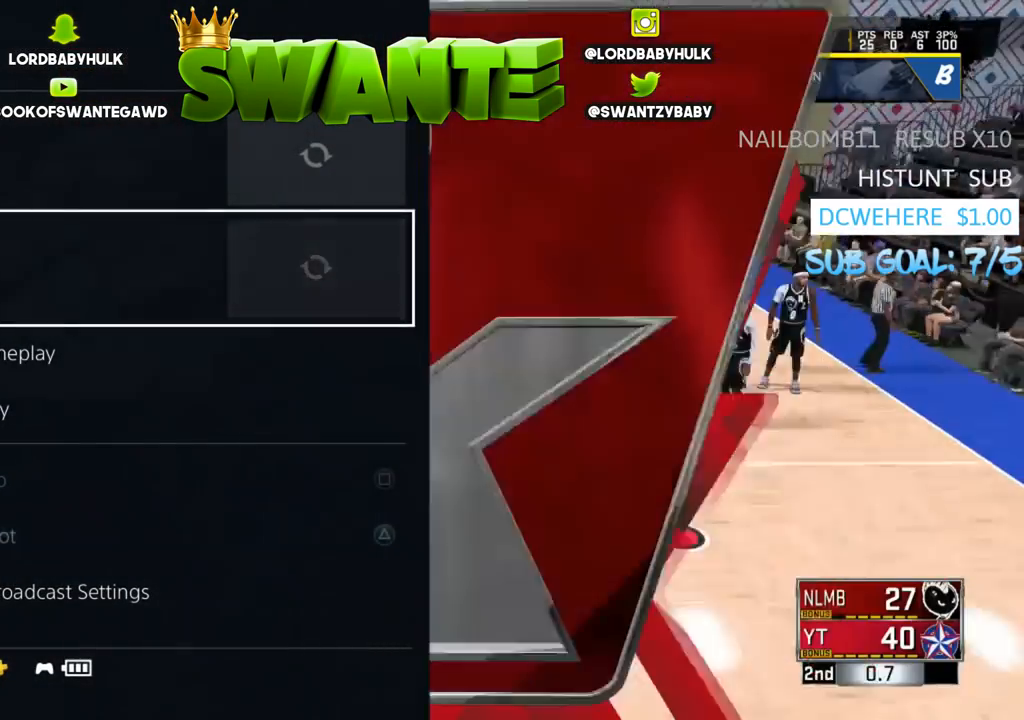
{"buttons": [], "left_stick": "center", "right_stick": "center", "events": []}
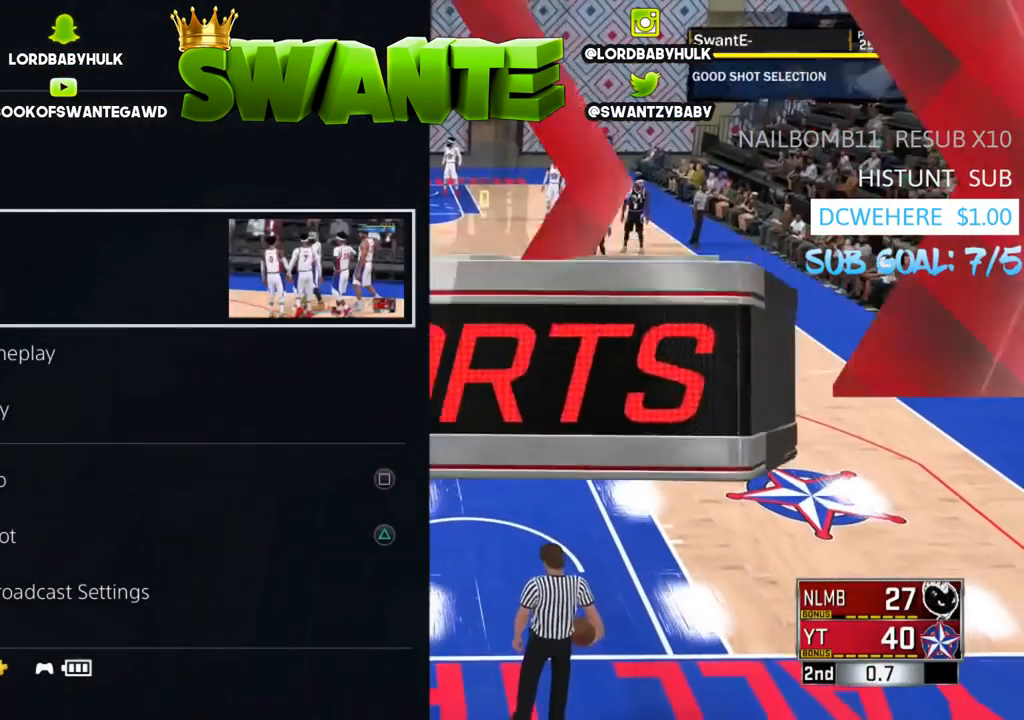
{"buttons": ["CIRCLE"], "left_stick": "center", "right_stick": "center", "events": [[33, "SQUARE", "down"], [117, "SQUARE", "up"], [417, "CIRCLE", "down"]]}
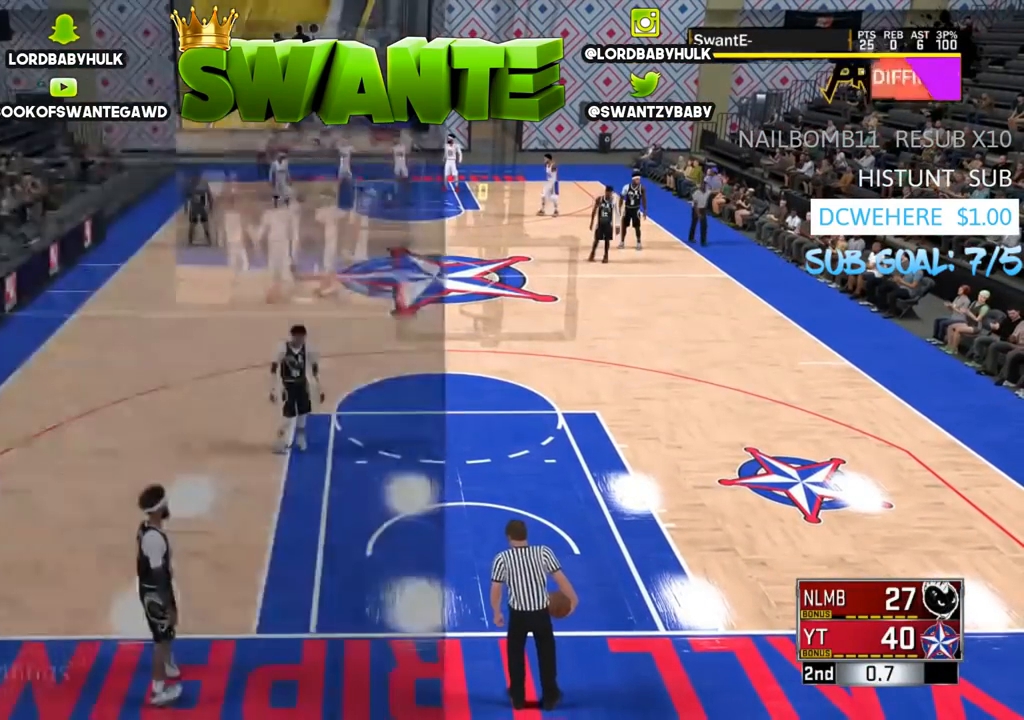
{"buttons": [], "left_stick": "down", "right_stick": "center", "events": [[50, "CIRCLE", "up"], [117, "left_stick", "down"]]}
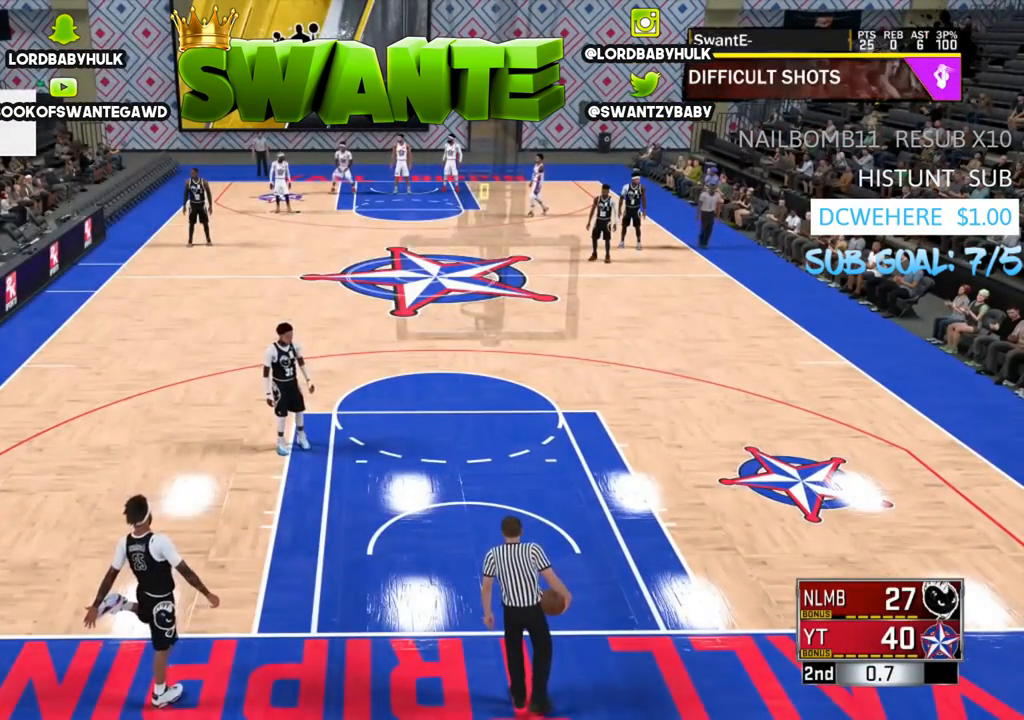
{"buttons": ["R2"], "left_stick": "down", "right_stick": "center", "events": [[417, "R2", "down"]]}
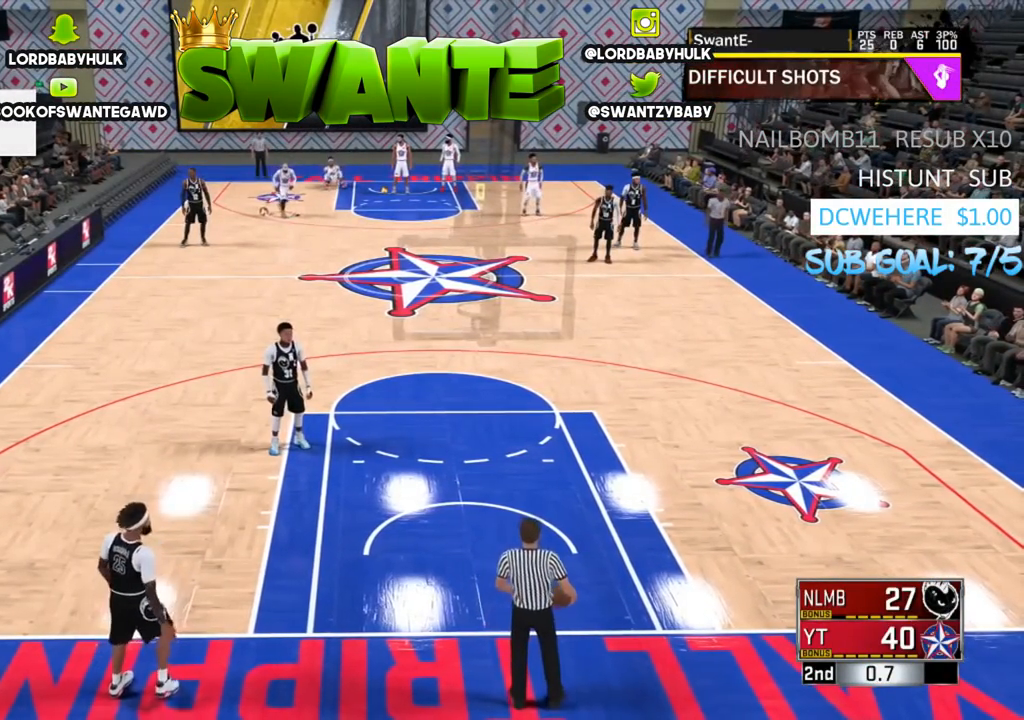
{"buttons": [], "left_stick": "down", "right_stick": "center", "events": [[367, "R2", "up"]]}
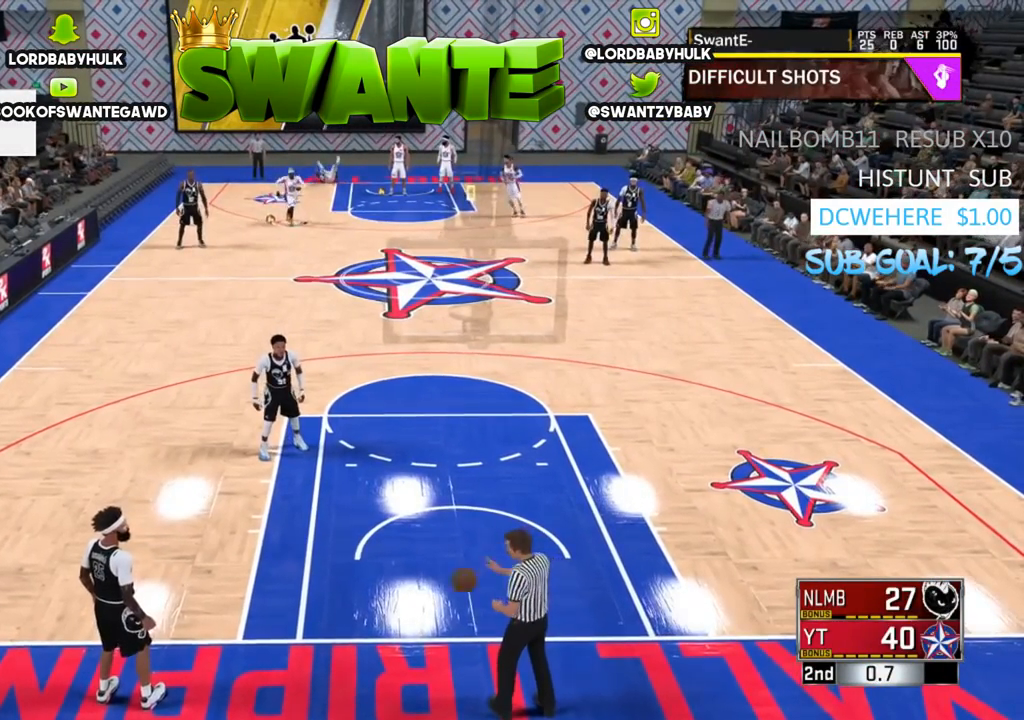
{"buttons": [], "left_stick": "down", "right_stick": "center", "events": []}
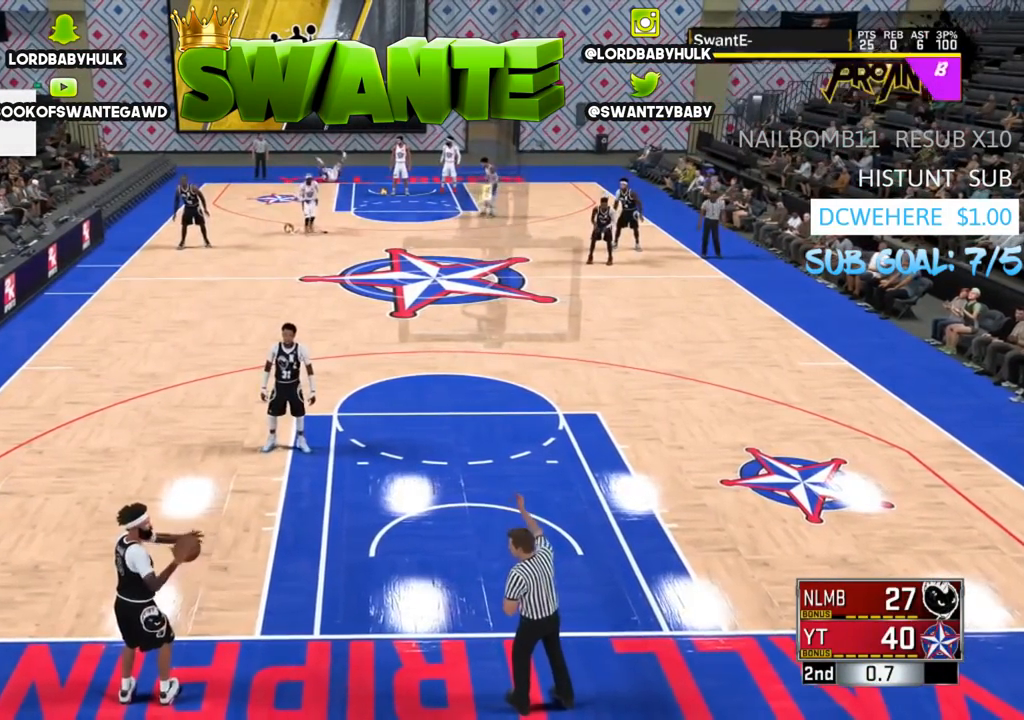
{"buttons": [], "left_stick": "down", "right_stick": "center", "events": []}
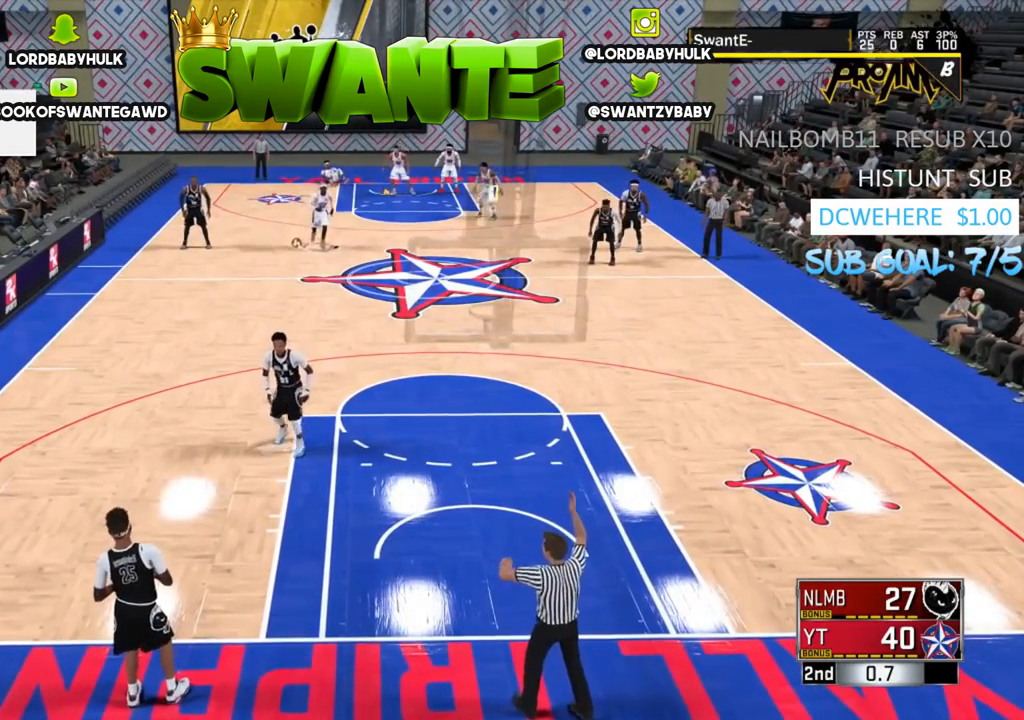
{"buttons": [], "left_stick": "down", "right_stick": "center", "events": []}
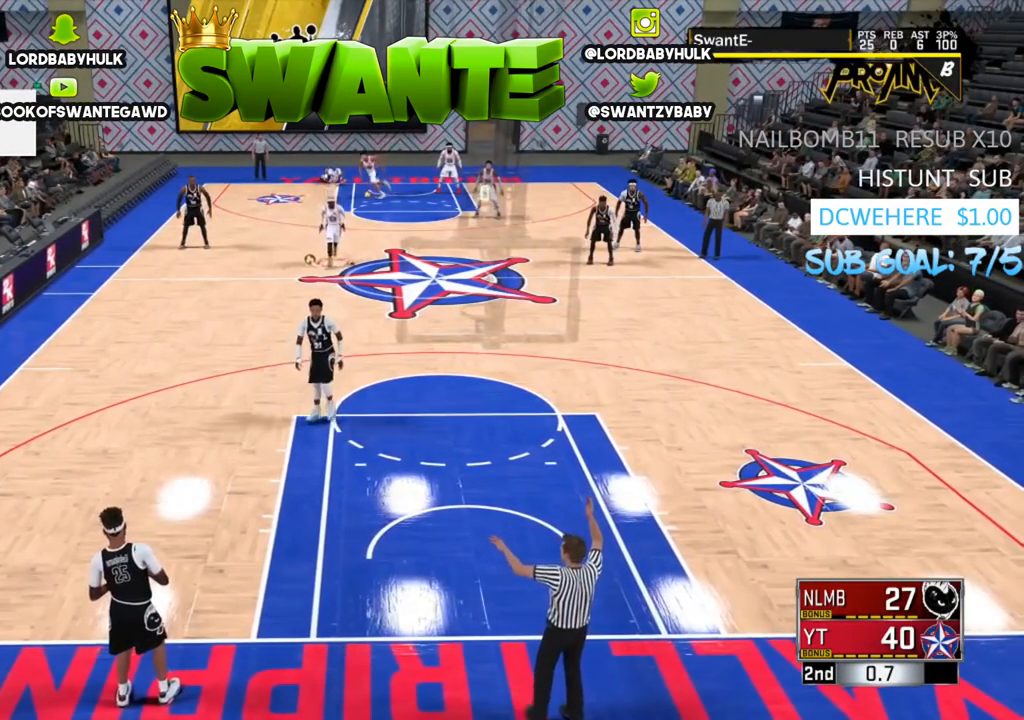
{"buttons": [], "left_stick": "down", "right_stick": "center", "events": []}
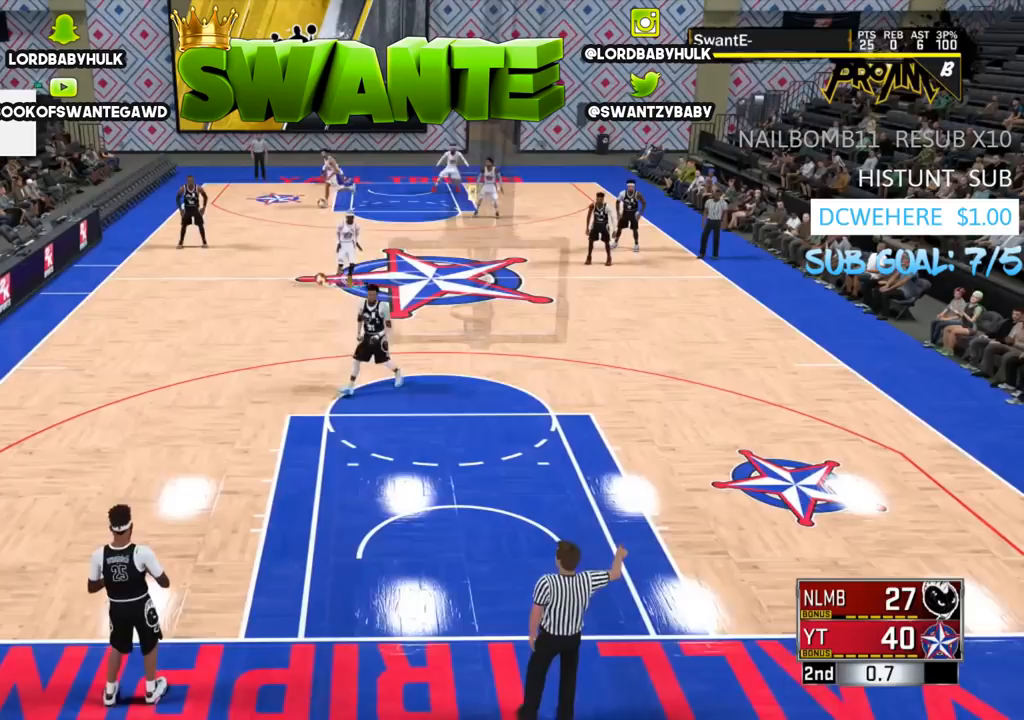
{"buttons": ["R2"], "left_stick": "down-right", "right_stick": "center", "events": [[250, "R2", "down"], [467, "left_stick", "down-right"]]}
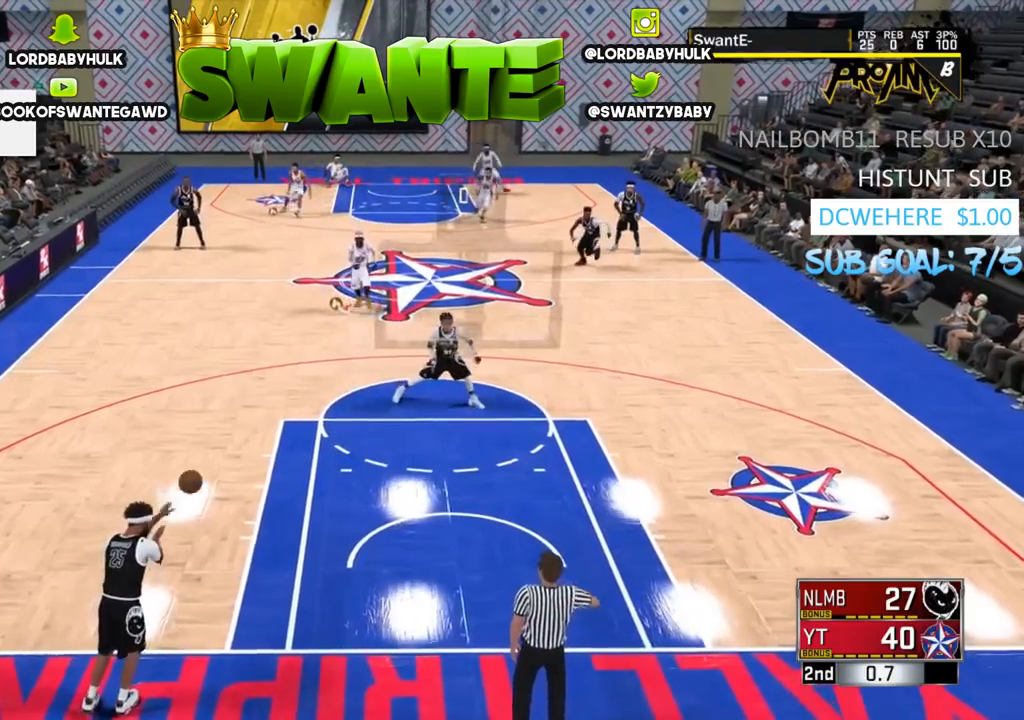
{"buttons": [], "left_stick": "right", "right_stick": "center", "events": [[183, "R2", "up"], [467, "left_stick", "right"]]}
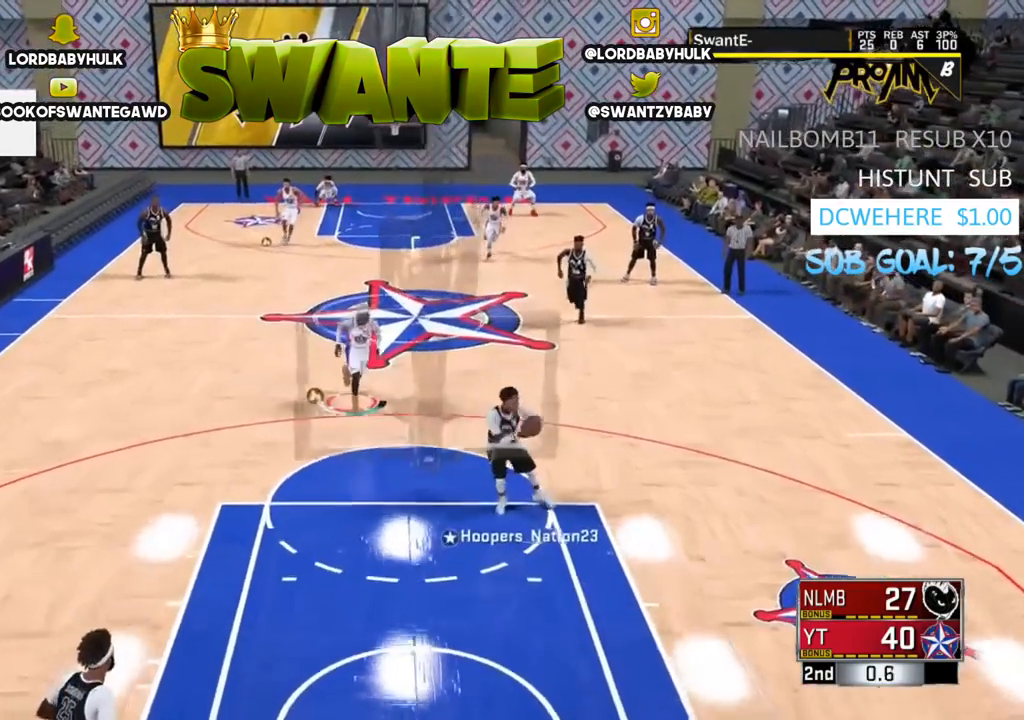
{"buttons": ["L2", "R2"], "left_stick": "up-right", "right_stick": "center", "events": [[33, "left_stick", "up-right"], [100, "L2", "down"], [433, "R2", "down"]]}
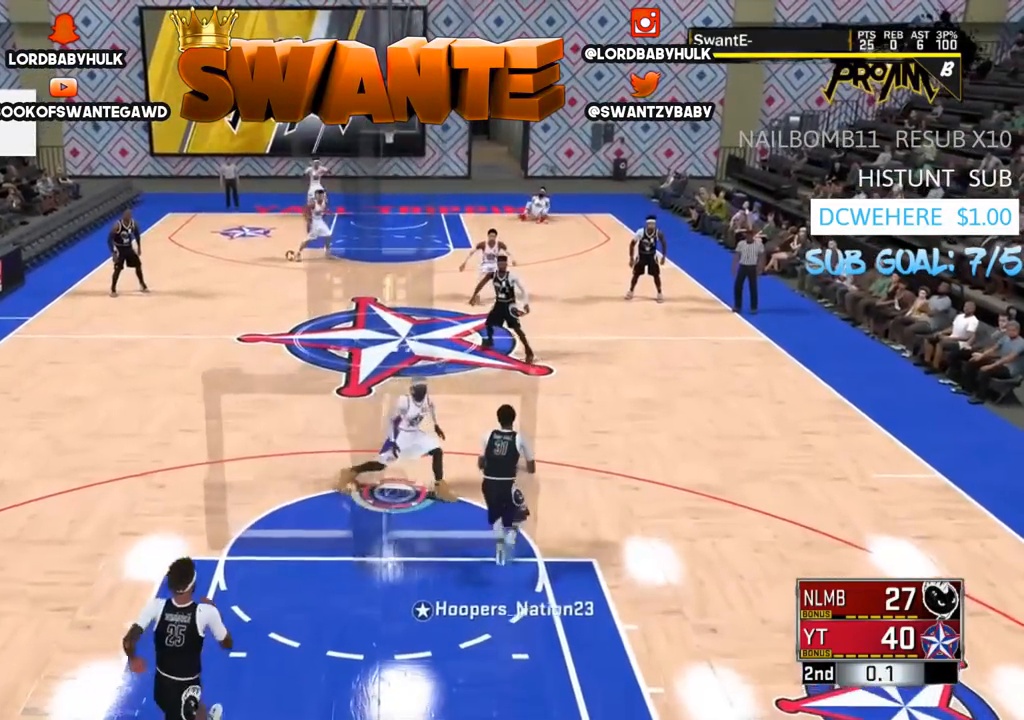
{"buttons": ["R2"], "left_stick": "up", "right_stick": "center", "events": [[33, "L2", "up"], [383, "left_stick", "up"]]}
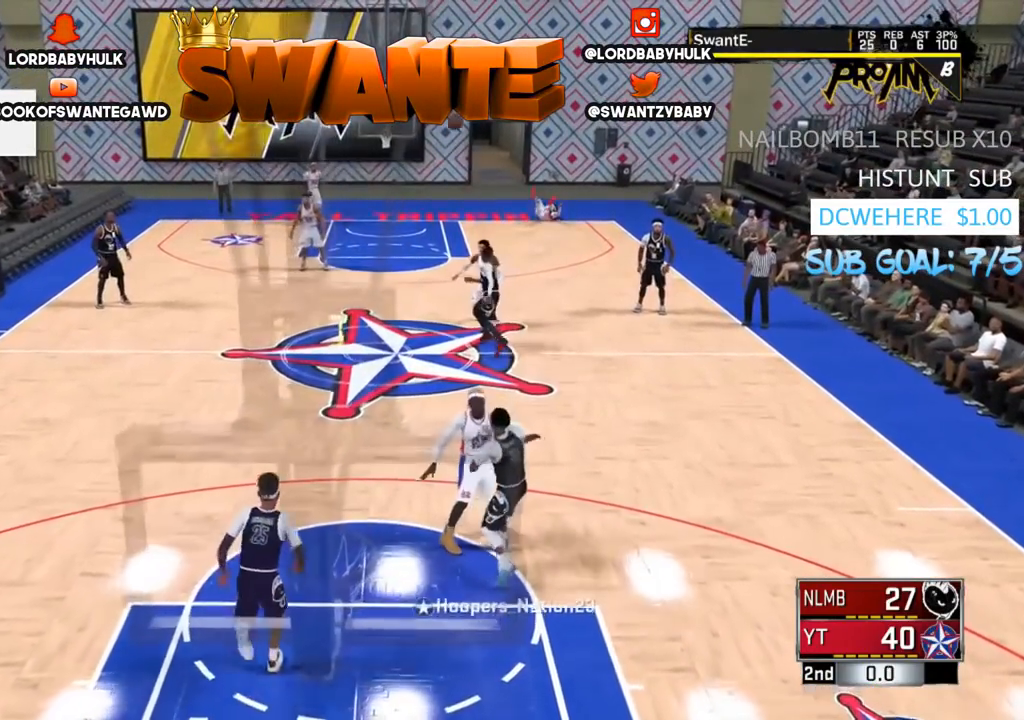
{"buttons": ["R2"], "left_stick": "up", "right_stick": "center", "events": []}
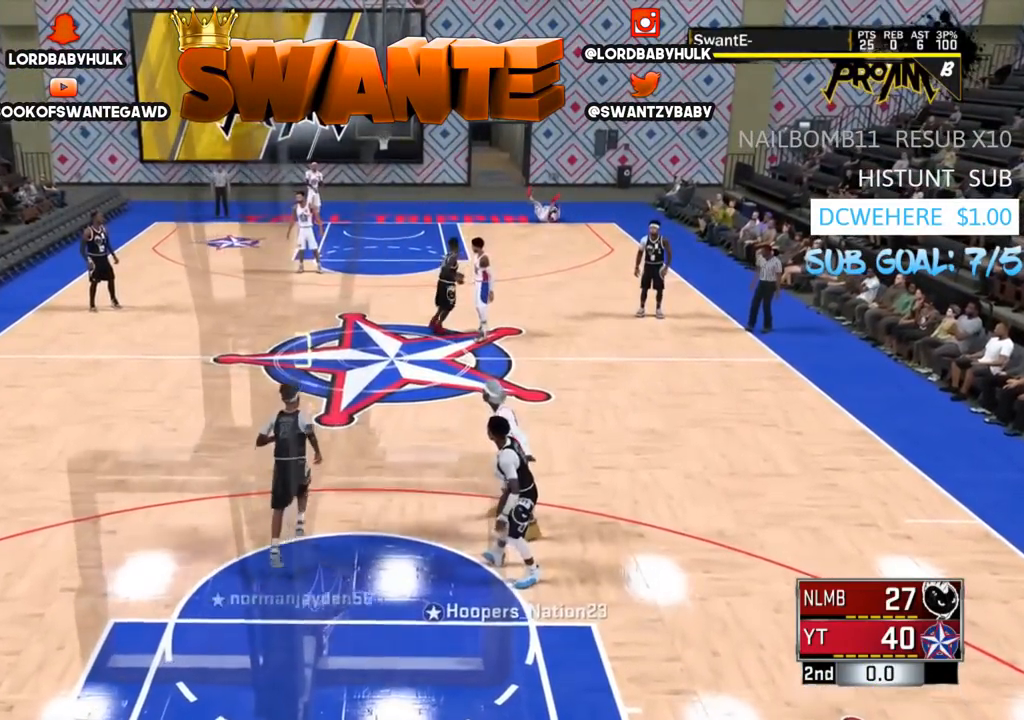
{"buttons": ["R2"], "left_stick": "up", "right_stick": "center", "events": []}
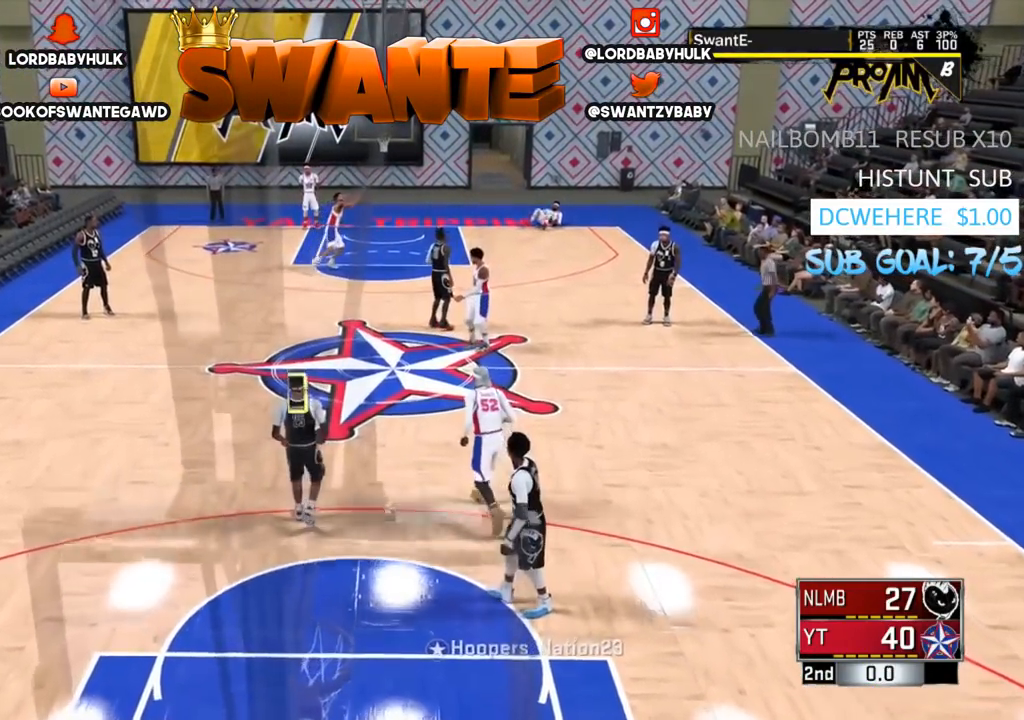
{"buttons": [], "left_stick": "up", "right_stick": "center", "events": [[383, "R2", "up"]]}
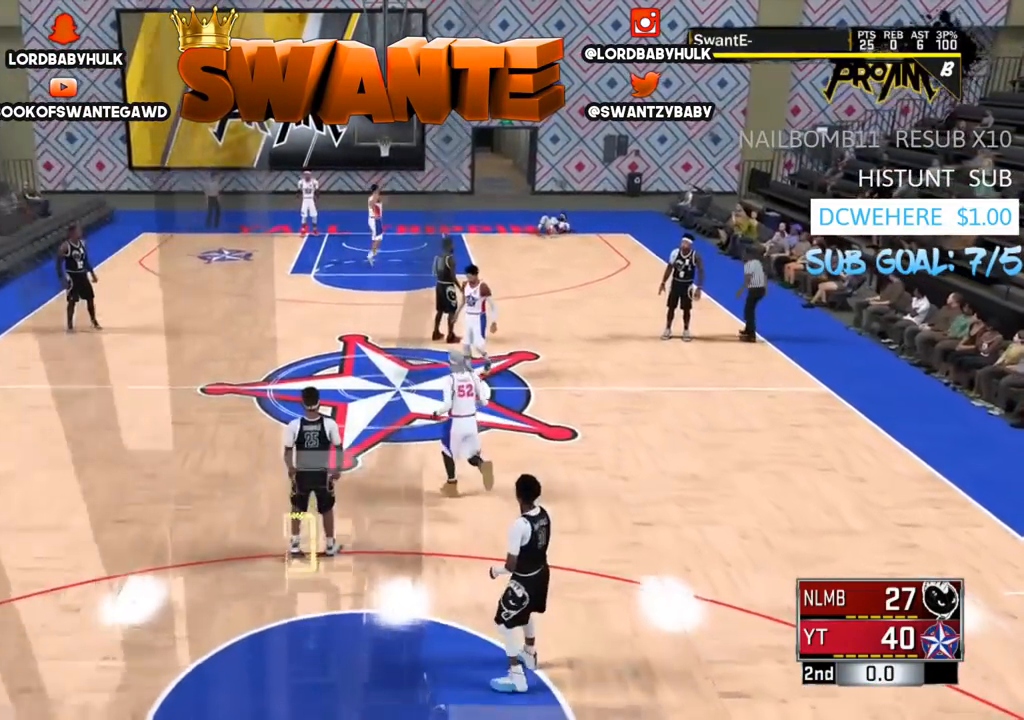
{"buttons": [], "left_stick": "up", "right_stick": "center", "events": []}
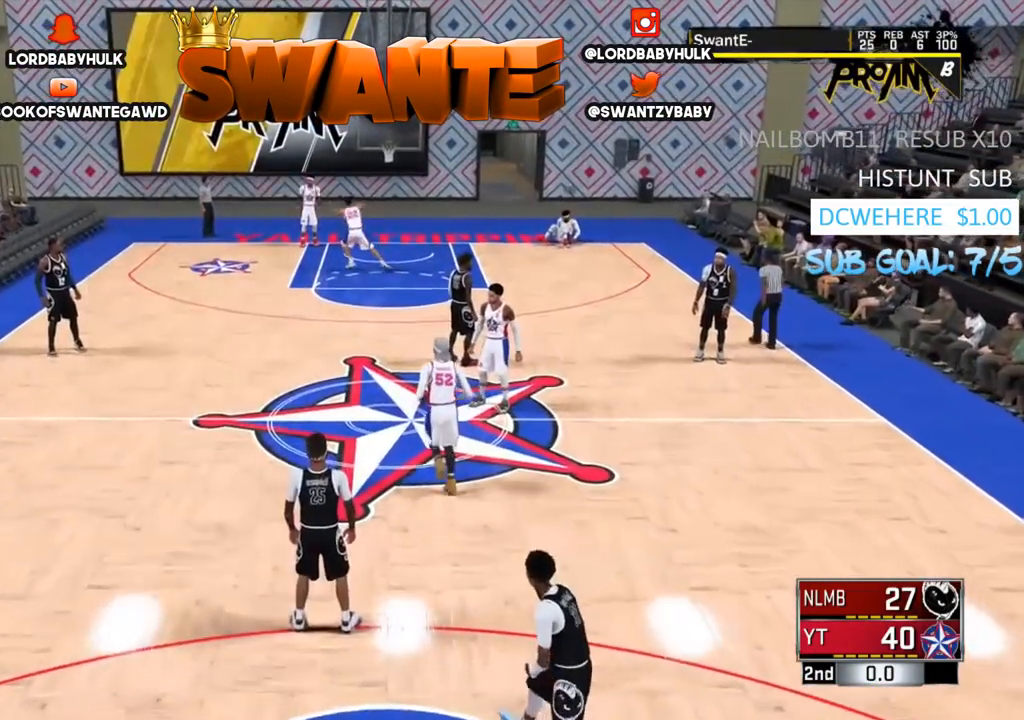
{"buttons": [], "left_stick": "center", "right_stick": "center", "events": [[150, "left_stick", "center"]]}
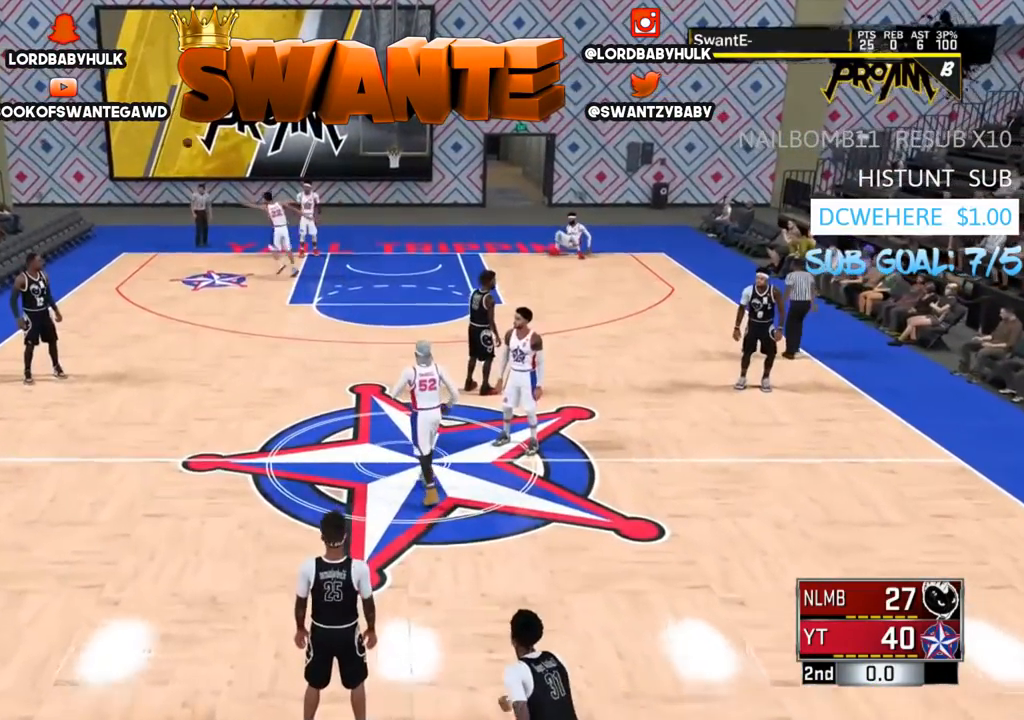
{"buttons": [], "left_stick": "center", "right_stick": "center", "events": []}
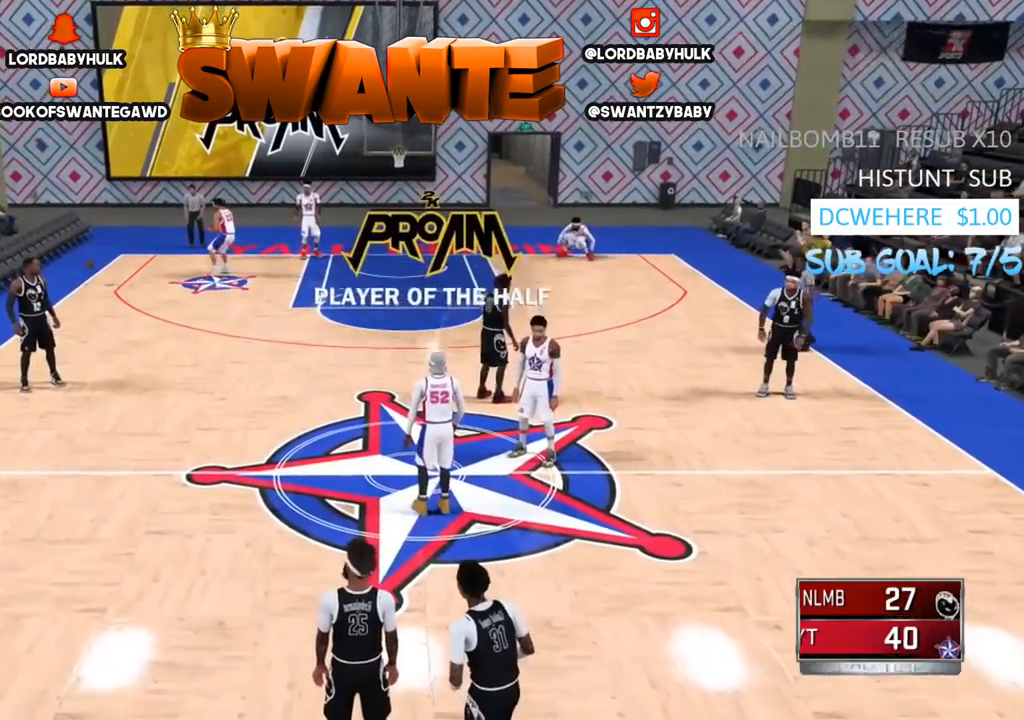
{"buttons": [], "left_stick": "center", "right_stick": "center", "events": []}